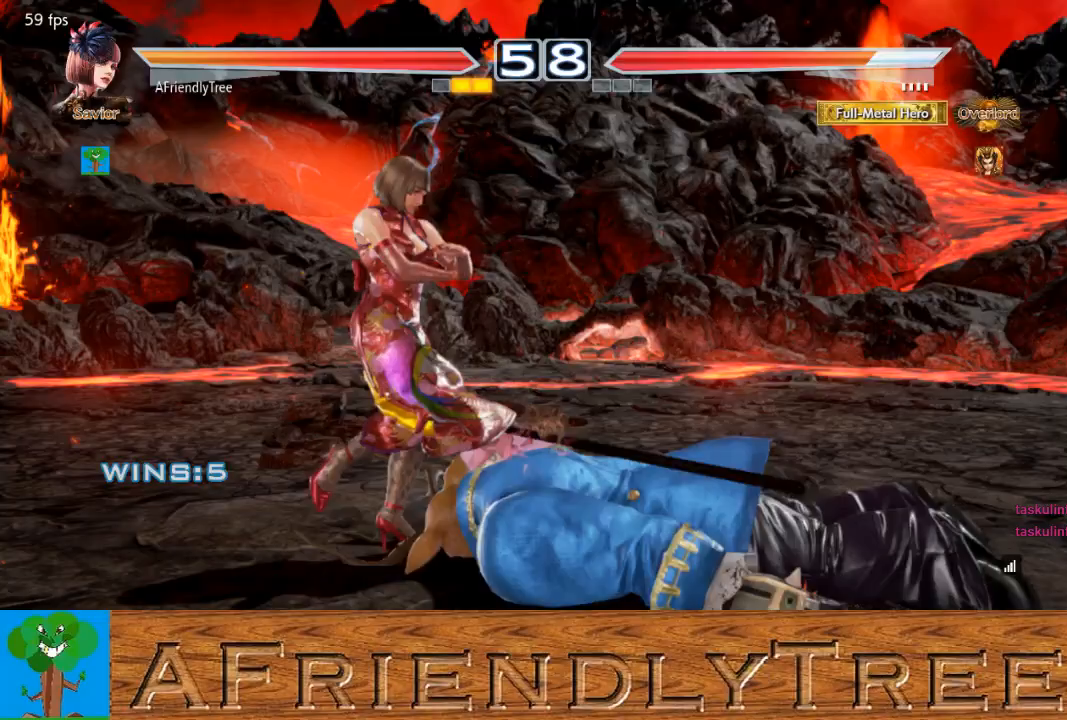
Gameplay with a controller (arcade stick); each line is a JSON object with the inputs held at the frame after it. "events" lists button and stick changes between this image and that frame as [ms after this image, input, new state], when the widget could be followed in between. Not read: L3 R3.
{"buttons": [], "left_stick": "left", "events": [[200, "left_stick", "right"], [300, "CROSS", "down"], [367, "CROSS", "up"], [367, "left_stick", "center"], [433, "left_stick", "left"]]}
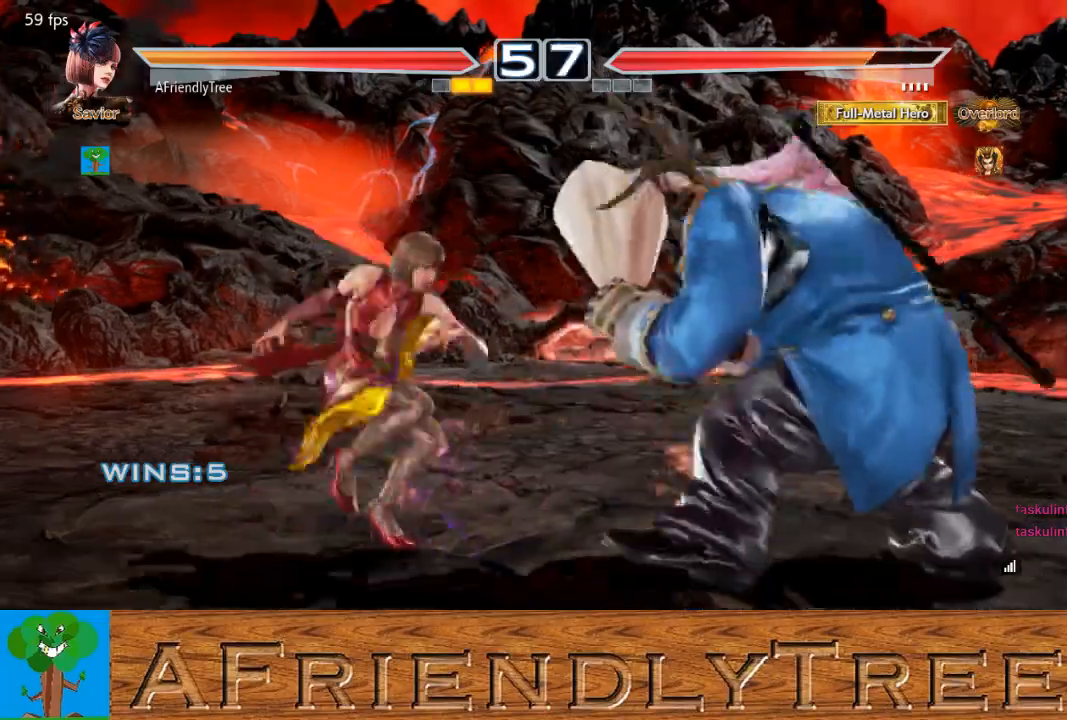
{"buttons": [], "left_stick": "center", "events": [[267, "left_stick", "center"], [400, "TRIANGLE", "down"], [500, "TRIANGLE", "up"]]}
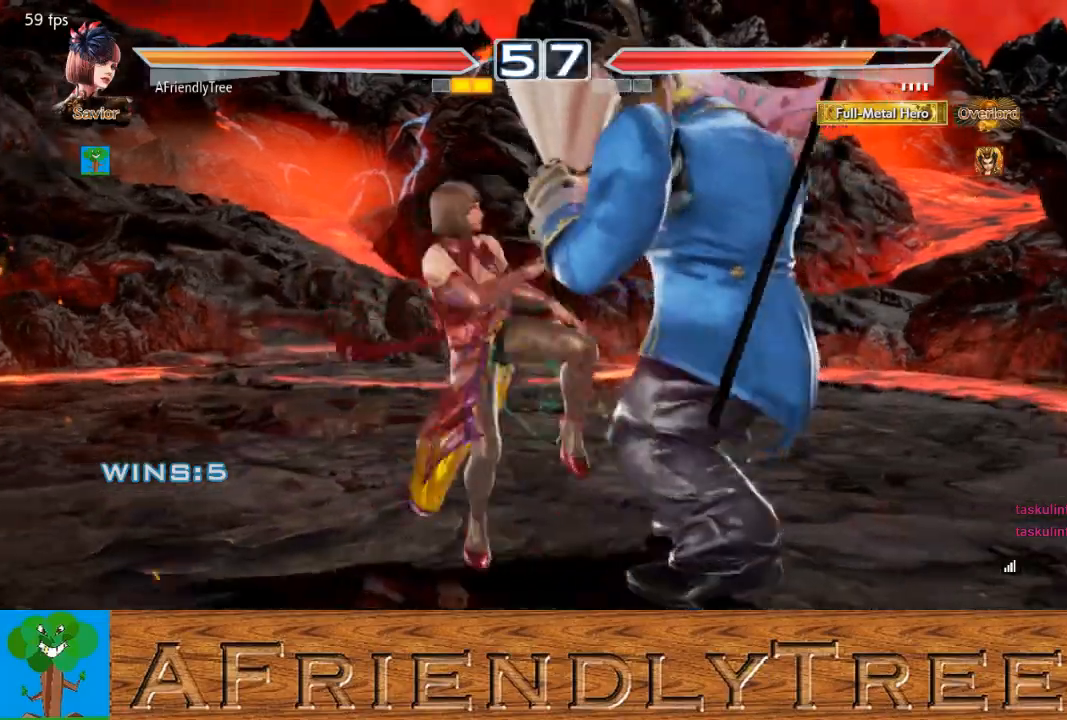
{"buttons": ["SQUARE"], "left_stick": "center", "events": [[300, "SQUARE", "down"]]}
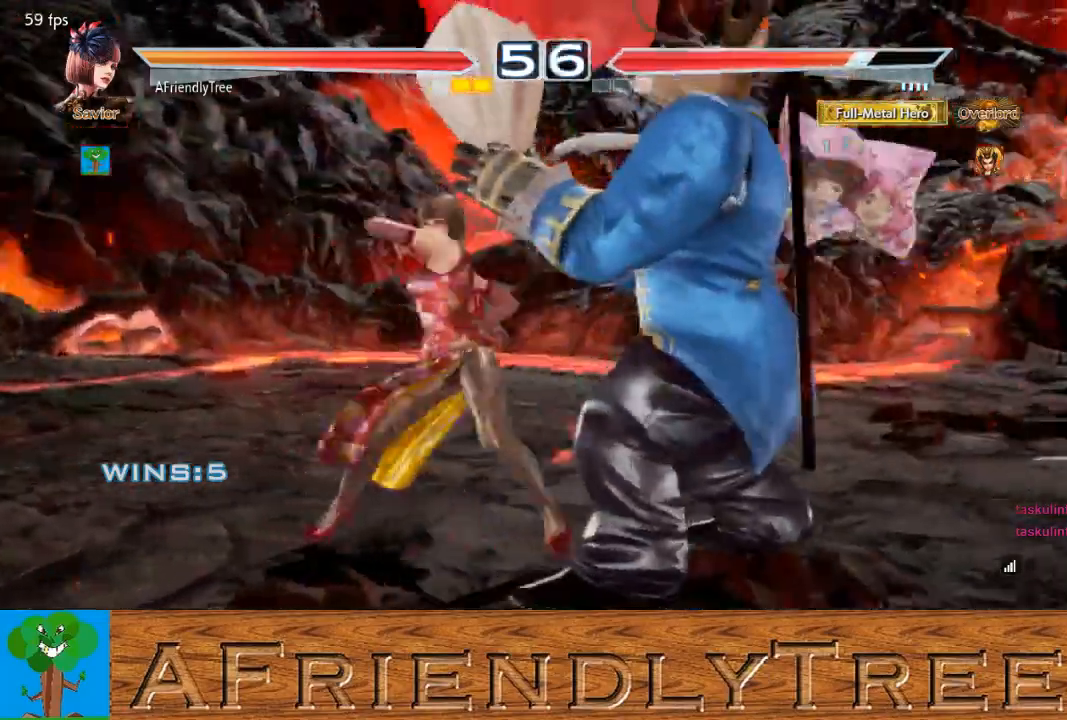
{"buttons": ["SQUARE"], "left_stick": "down-right", "events": [[333, "SQUARE", "up"], [400, "left_stick", "down-right"], [433, "SQUARE", "down"]]}
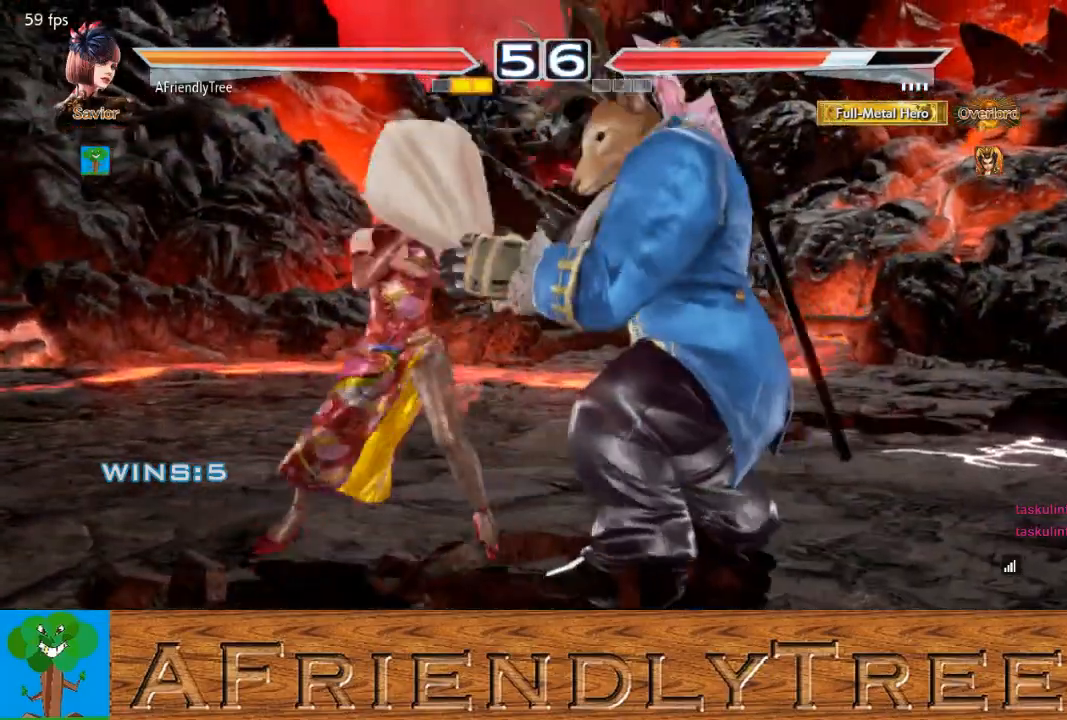
{"buttons": ["CIRCLE"], "left_stick": "center", "events": [[300, "left_stick", "center"], [333, "SQUARE", "up"], [500, "CIRCLE", "down"]]}
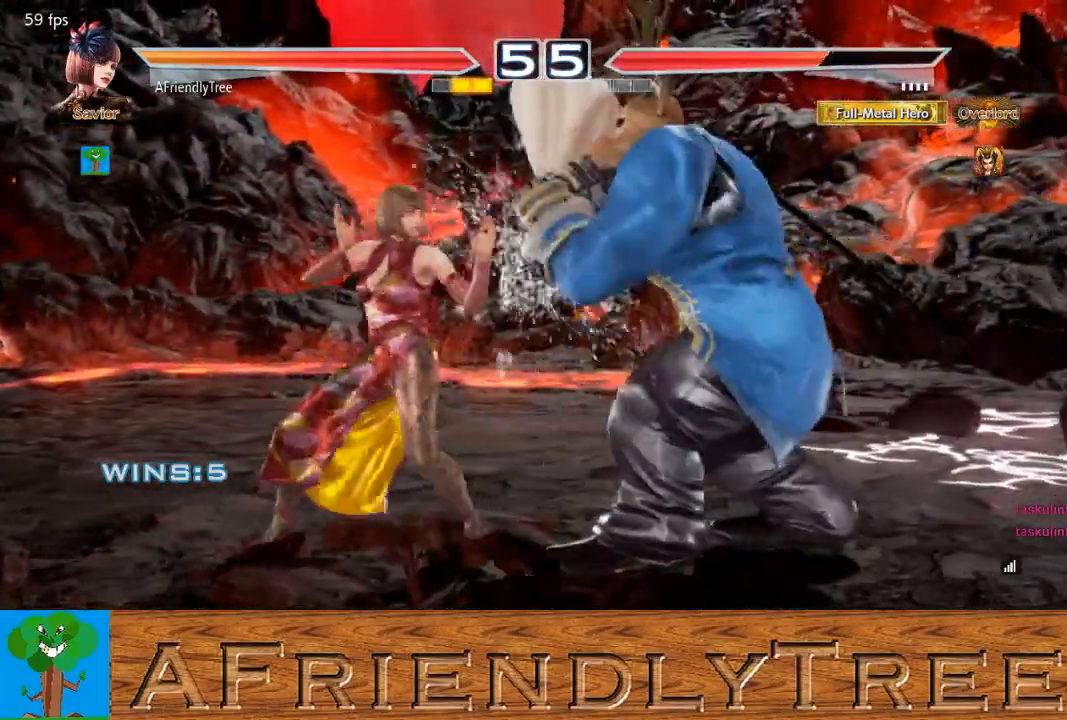
{"buttons": [], "left_stick": "center", "events": [[367, "CIRCLE", "up"]]}
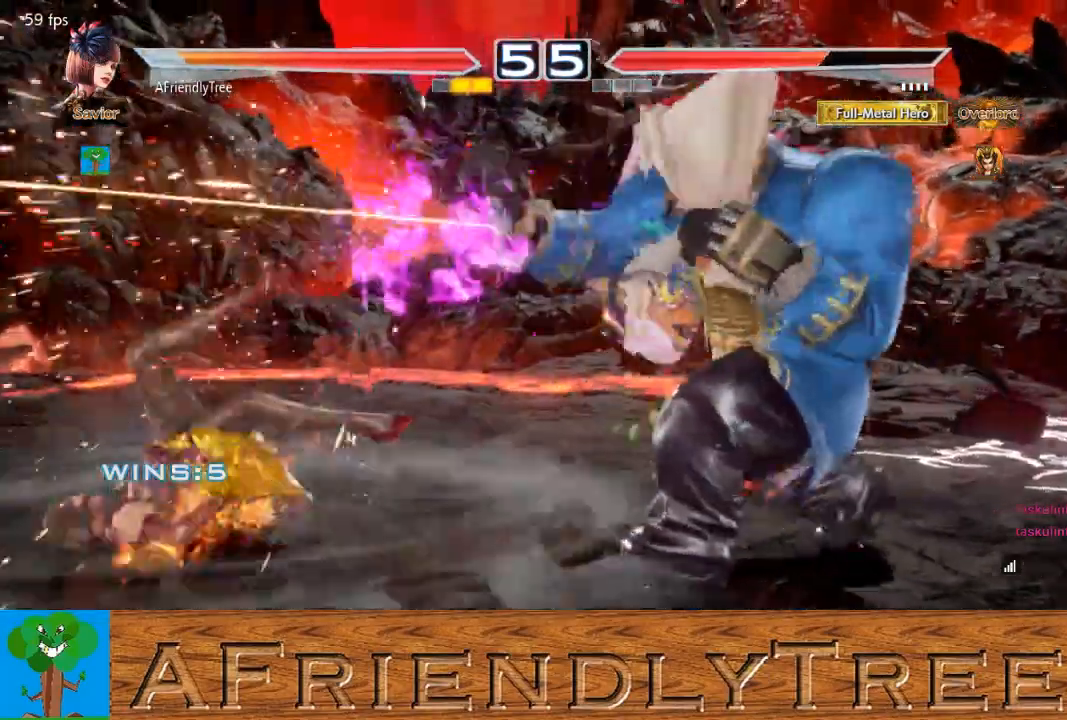
{"buttons": [], "left_stick": "up", "events": [[500, "left_stick", "up"]]}
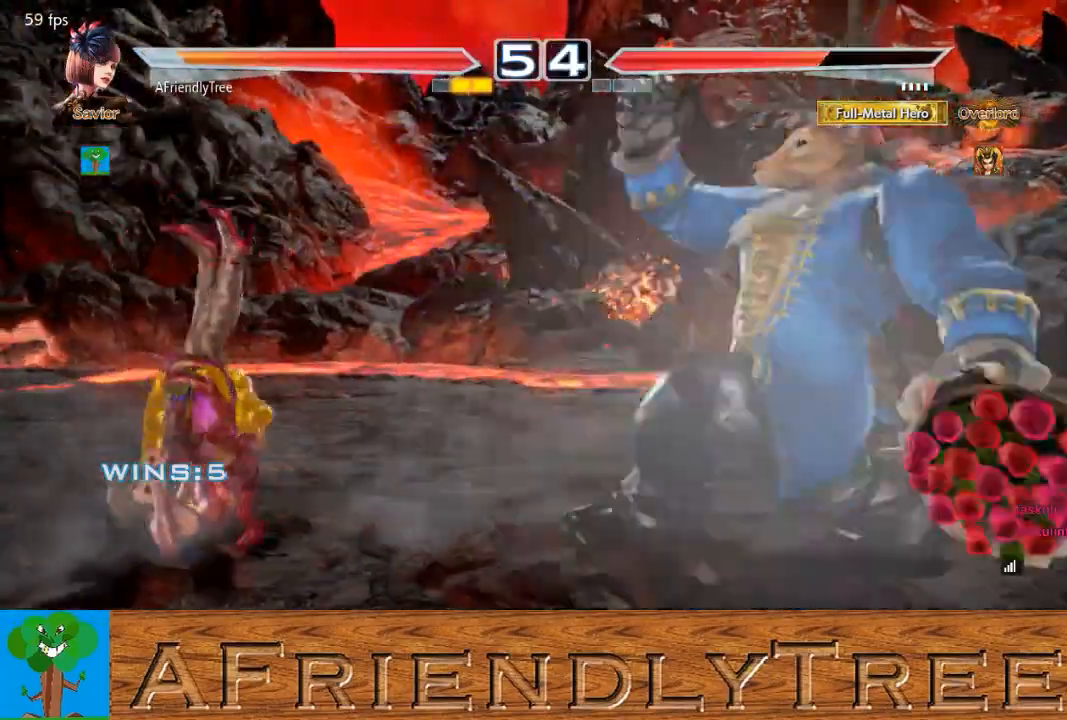
{"buttons": ["TRIANGLE"], "left_stick": "up", "events": [[67, "TRIANGLE", "down"], [133, "TRIANGLE", "up"], [200, "TRIANGLE", "down"]]}
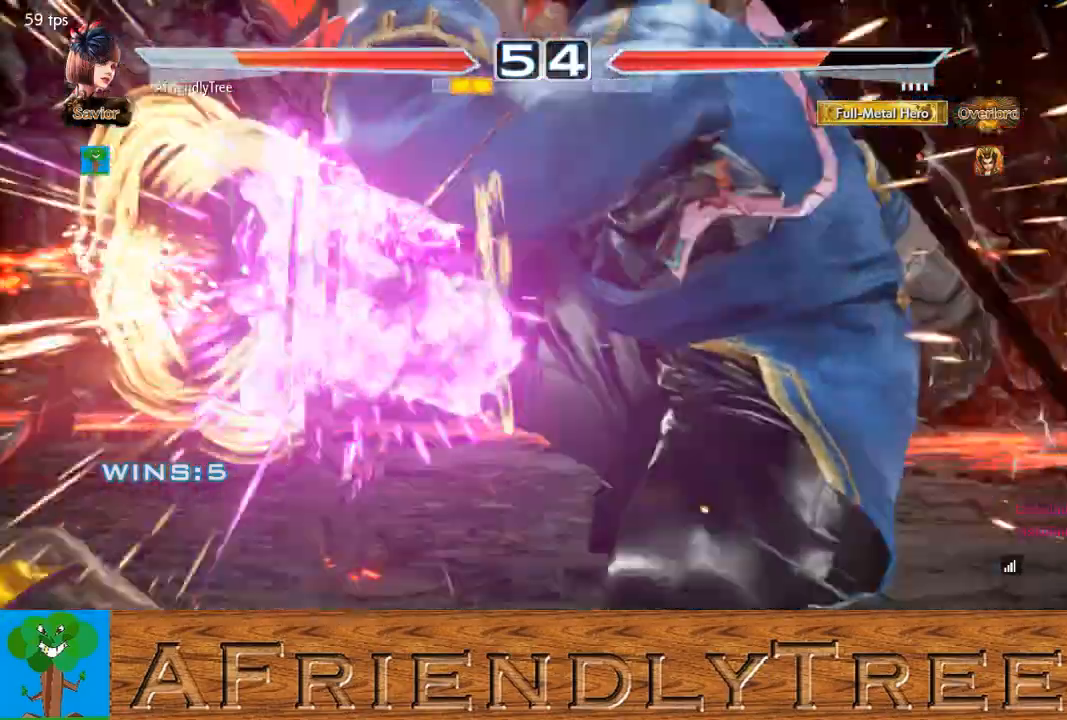
{"buttons": [], "left_stick": "left", "events": [[33, "TRIANGLE", "up"], [33, "left_stick", "center"], [167, "left_stick", "left"]]}
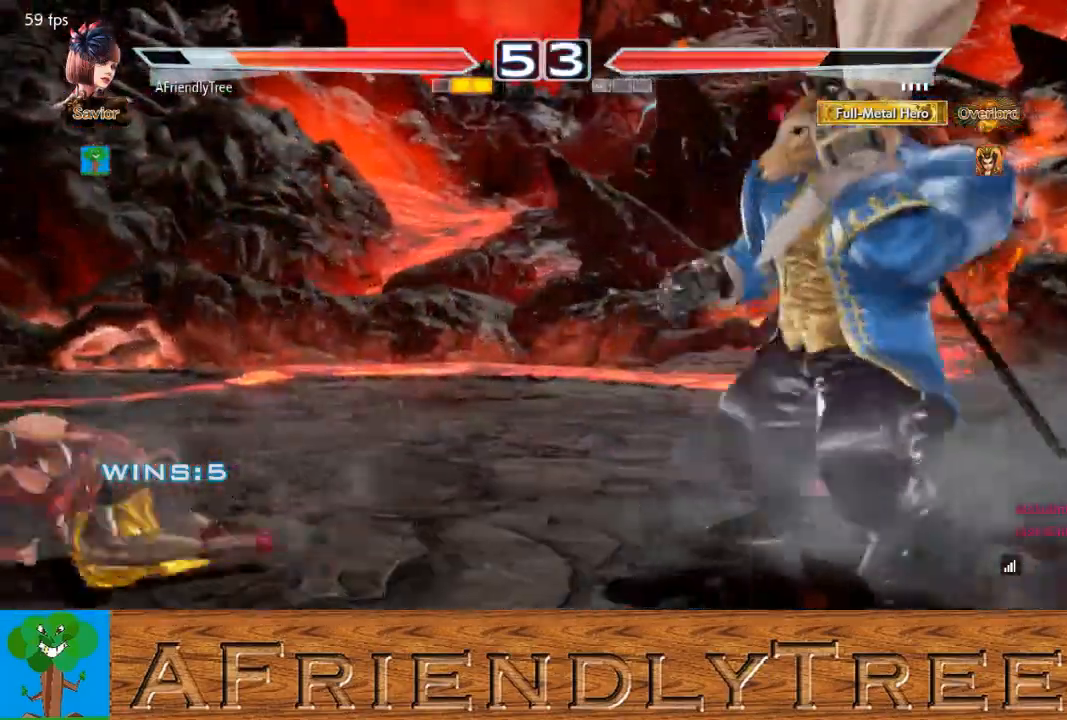
{"buttons": [], "left_stick": "left", "events": [[133, "left_stick", "center"], [300, "left_stick", "left"], [367, "left_stick", "center"], [467, "left_stick", "left"]]}
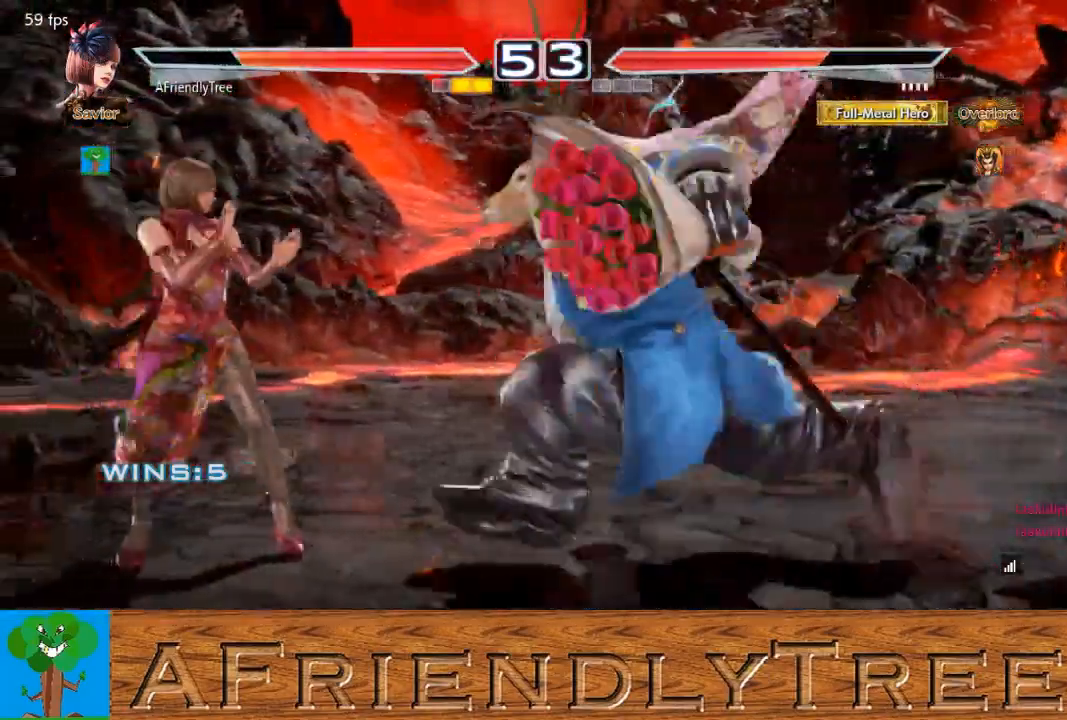
{"buttons": ["TRIANGLE"], "left_stick": "center", "events": [[100, "left_stick", "down-left"], [233, "left_stick", "left"], [367, "left_stick", "center"], [400, "TRIANGLE", "down"]]}
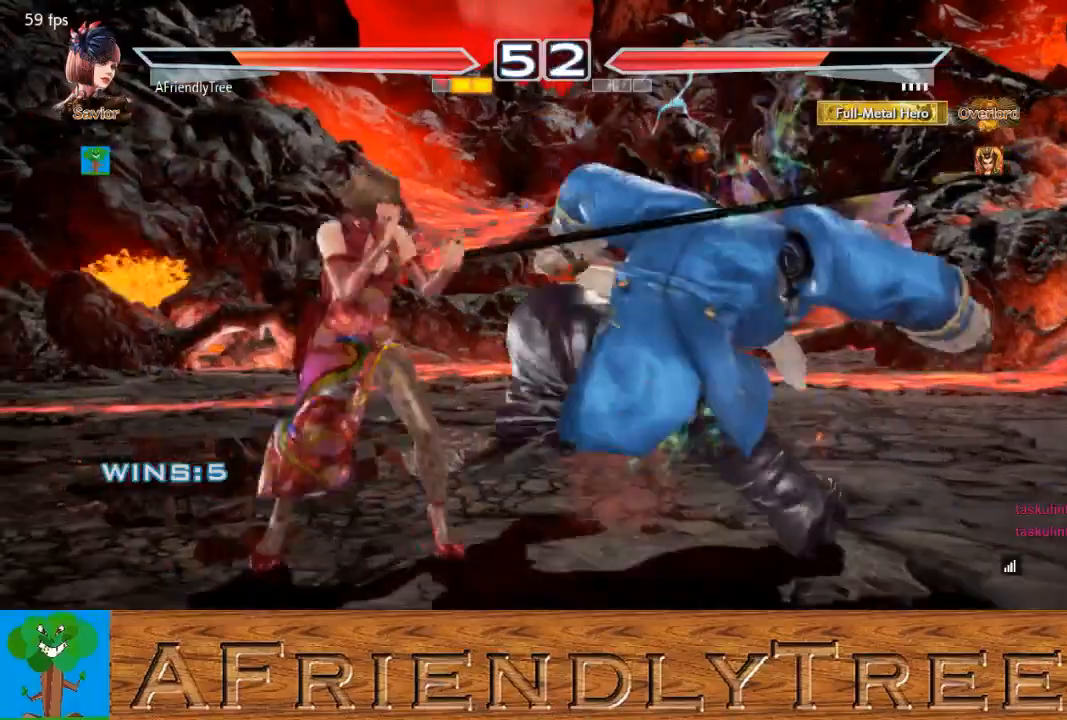
{"buttons": [], "left_stick": "center", "events": [[33, "TRIANGLE", "up"], [100, "TRIANGLE", "down"], [133, "SQUARE", "down"], [200, "TRIANGLE", "up"], [267, "SQUARE", "up"]]}
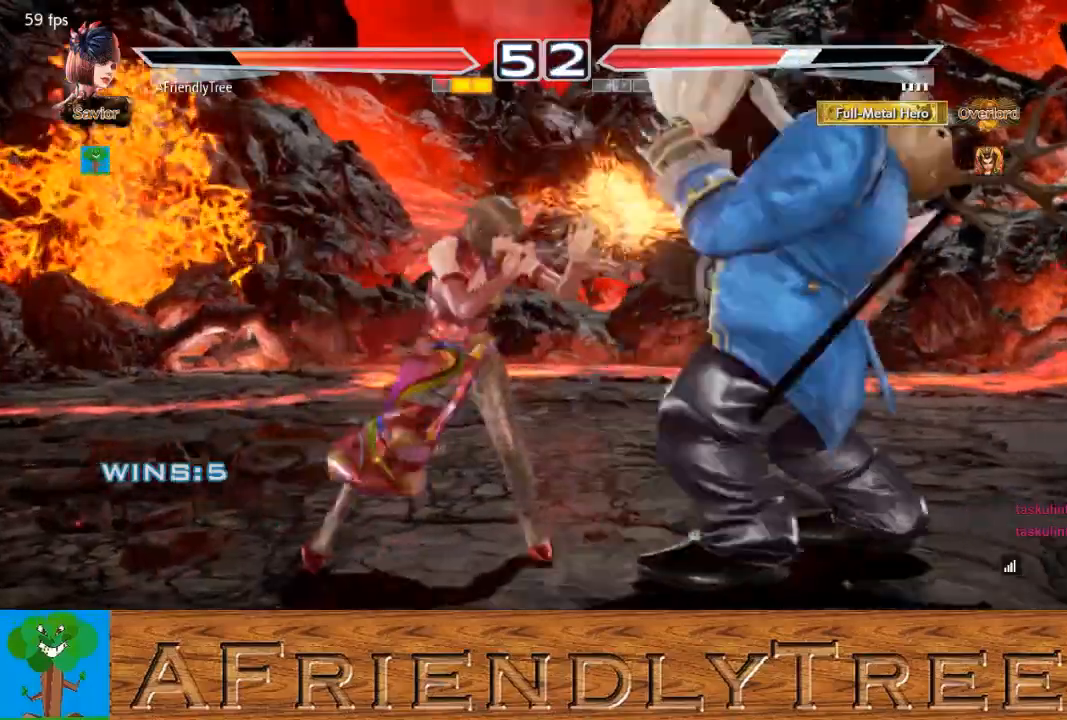
{"buttons": [], "left_stick": "right", "events": [[233, "TRIANGLE", "down"], [233, "left_stick", "right"], [333, "TRIANGLE", "up"]]}
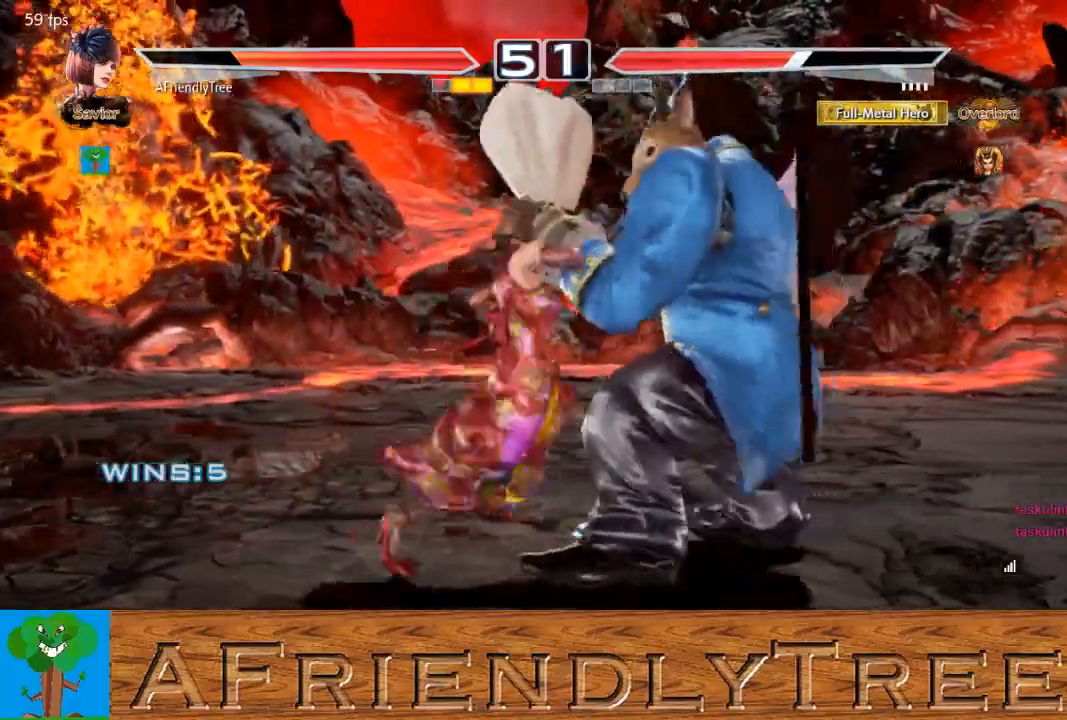
{"buttons": ["CROSS", "TRIANGLE"], "left_stick": "right", "events": [[67, "CROSS", "down"], [300, "TRIANGLE", "down"]]}
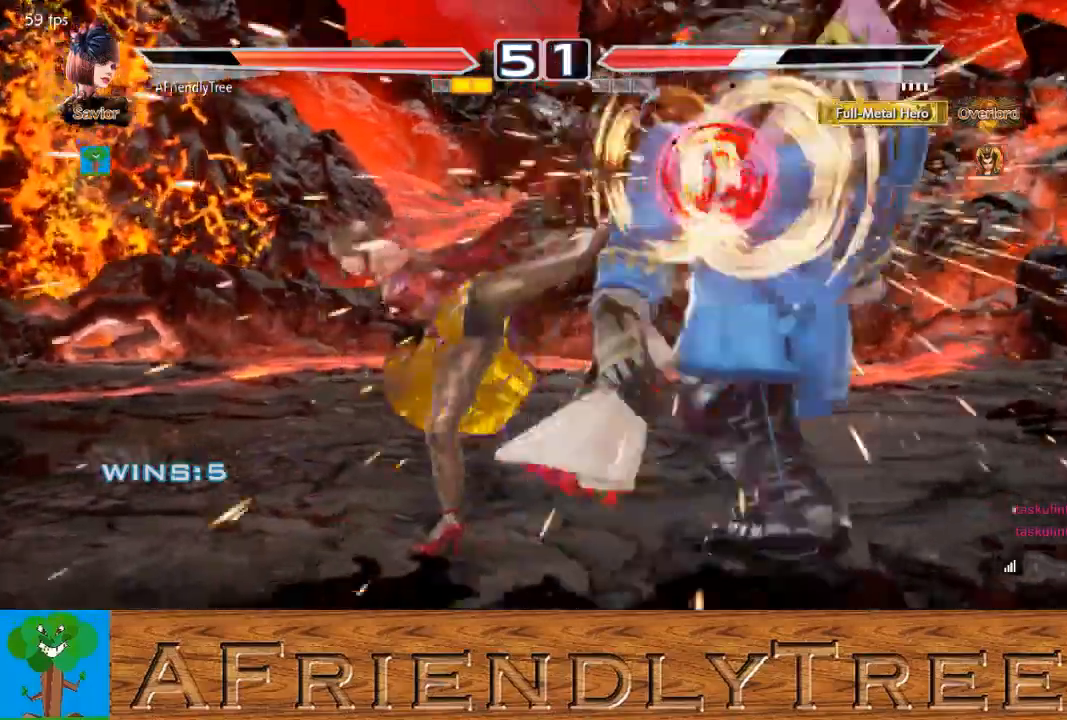
{"buttons": [], "left_stick": "center", "events": [[233, "left_stick", "center"], [300, "CROSS", "up"], [300, "TRIANGLE", "up"], [400, "left_stick", "right"], [467, "left_stick", "center"]]}
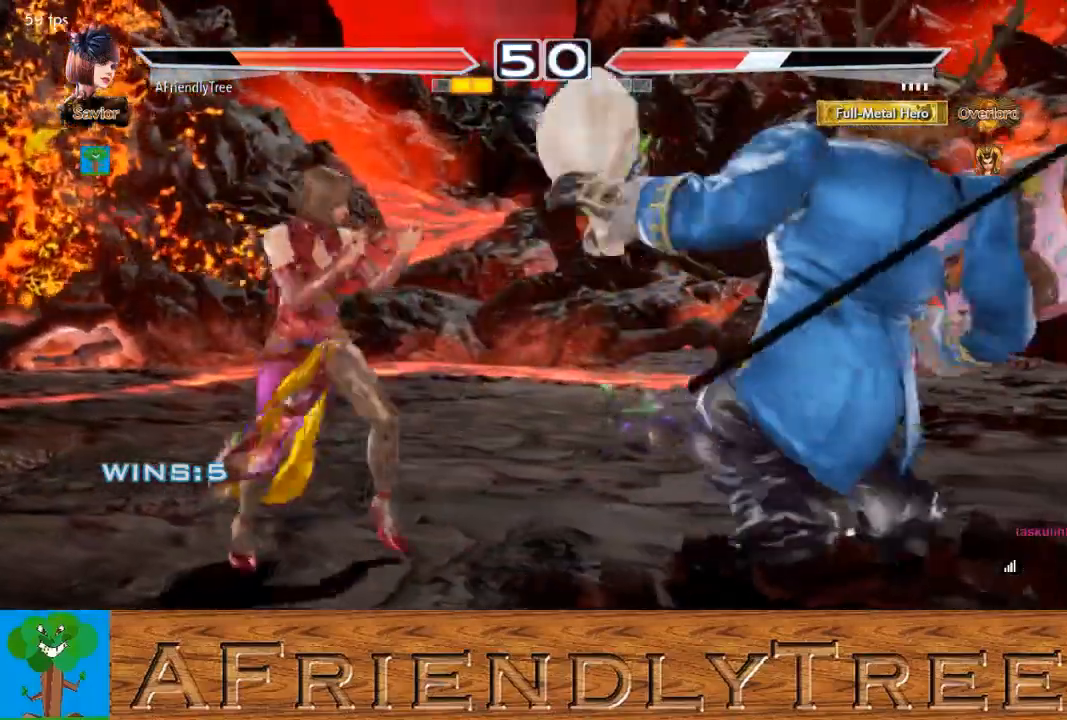
{"buttons": ["SQUARE"], "left_stick": "center", "events": [[33, "left_stick", "right"], [133, "left_stick", "down-right"], [167, "SQUARE", "down"], [467, "left_stick", "center"]]}
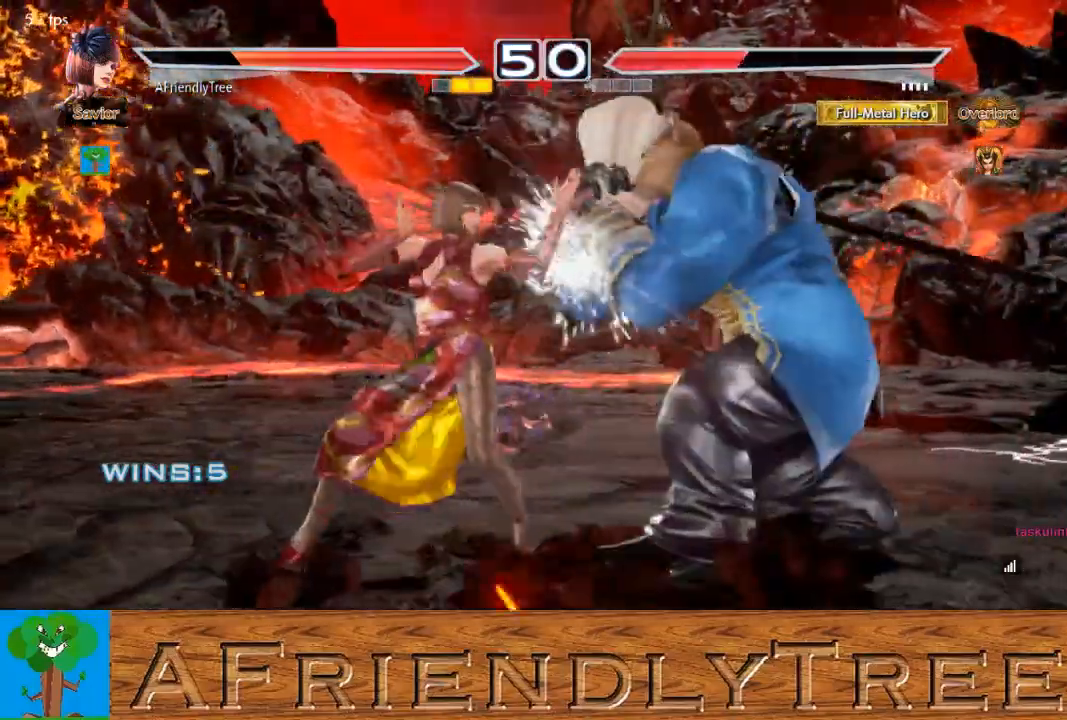
{"buttons": [], "left_stick": "up-right", "events": [[33, "SQUARE", "up"], [133, "left_stick", "up-right"], [167, "SQUARE", "down"], [233, "SQUARE", "up"]]}